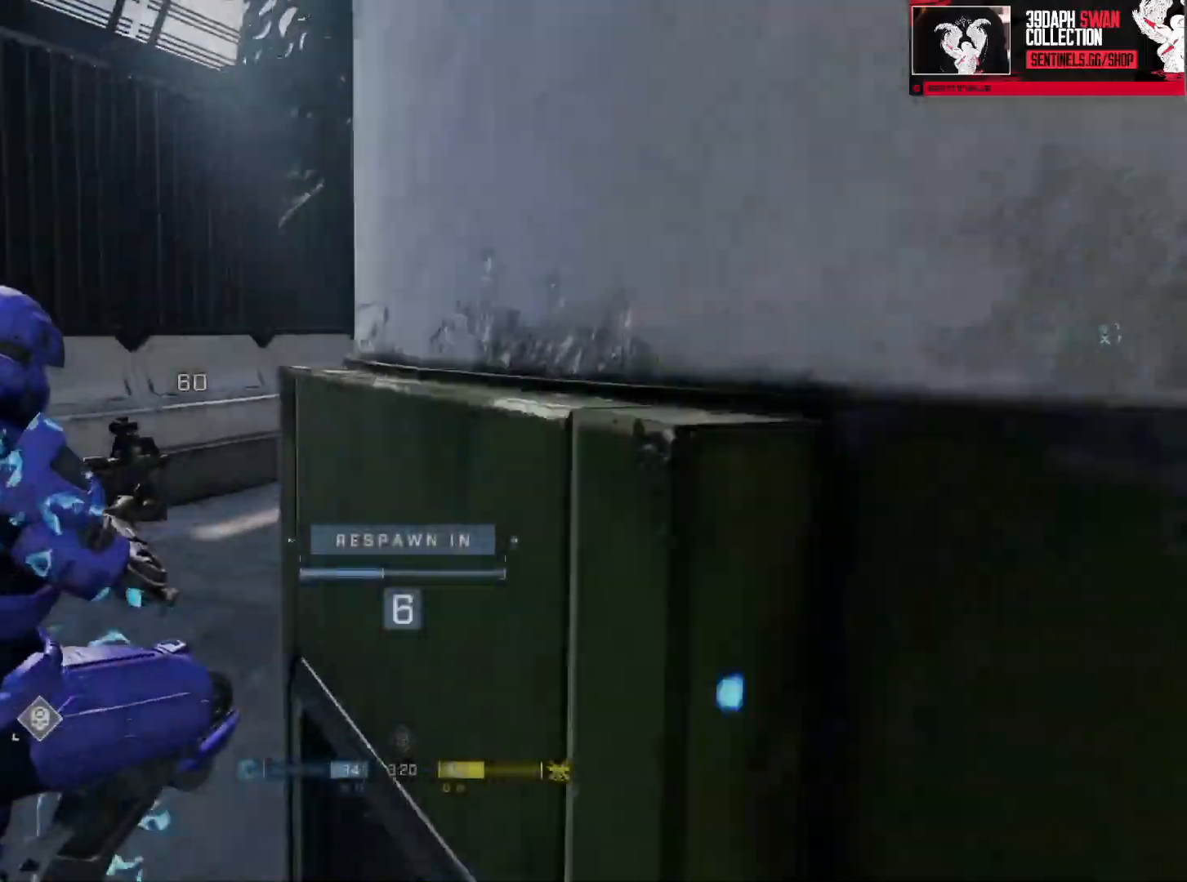
Gameplay with a controller (Xbox layout); each line is a JSON object with the inputs held at the frame after it. "events" lists button and stick changes between this image and that frame as [ms after this image, input, new state], when the widget could be followed in between.
{"buttons": [], "left_stick": "center", "right_stick": "center", "events": []}
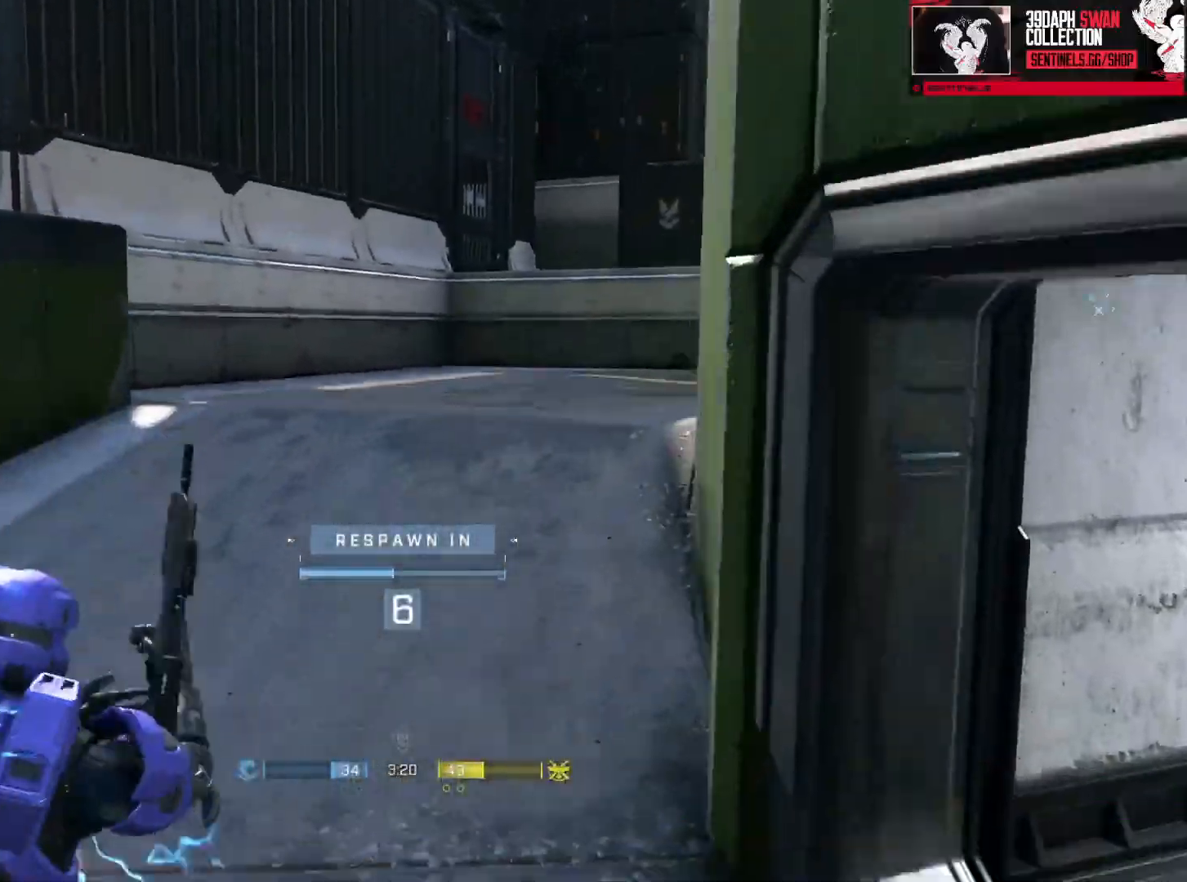
{"buttons": [], "left_stick": "center", "right_stick": "center", "events": []}
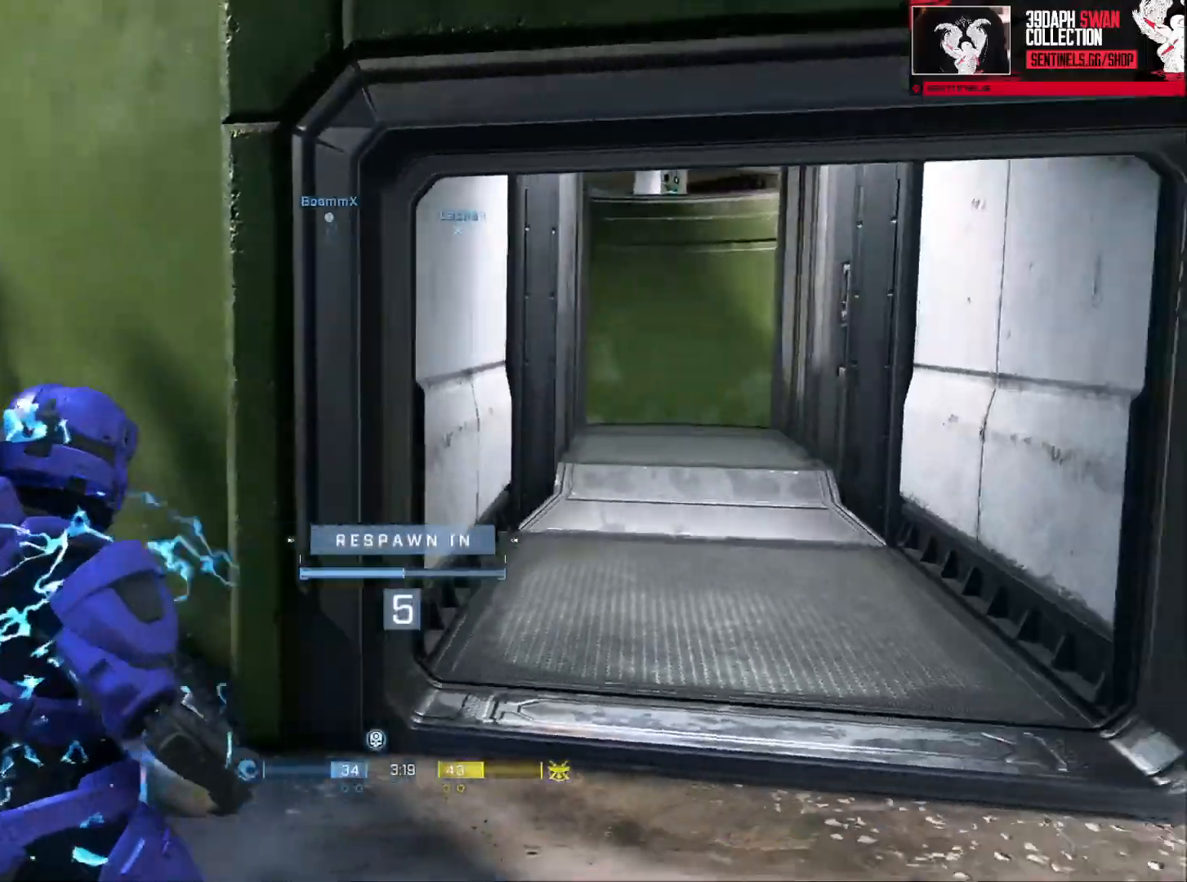
{"buttons": [], "left_stick": "center", "right_stick": "center", "events": []}
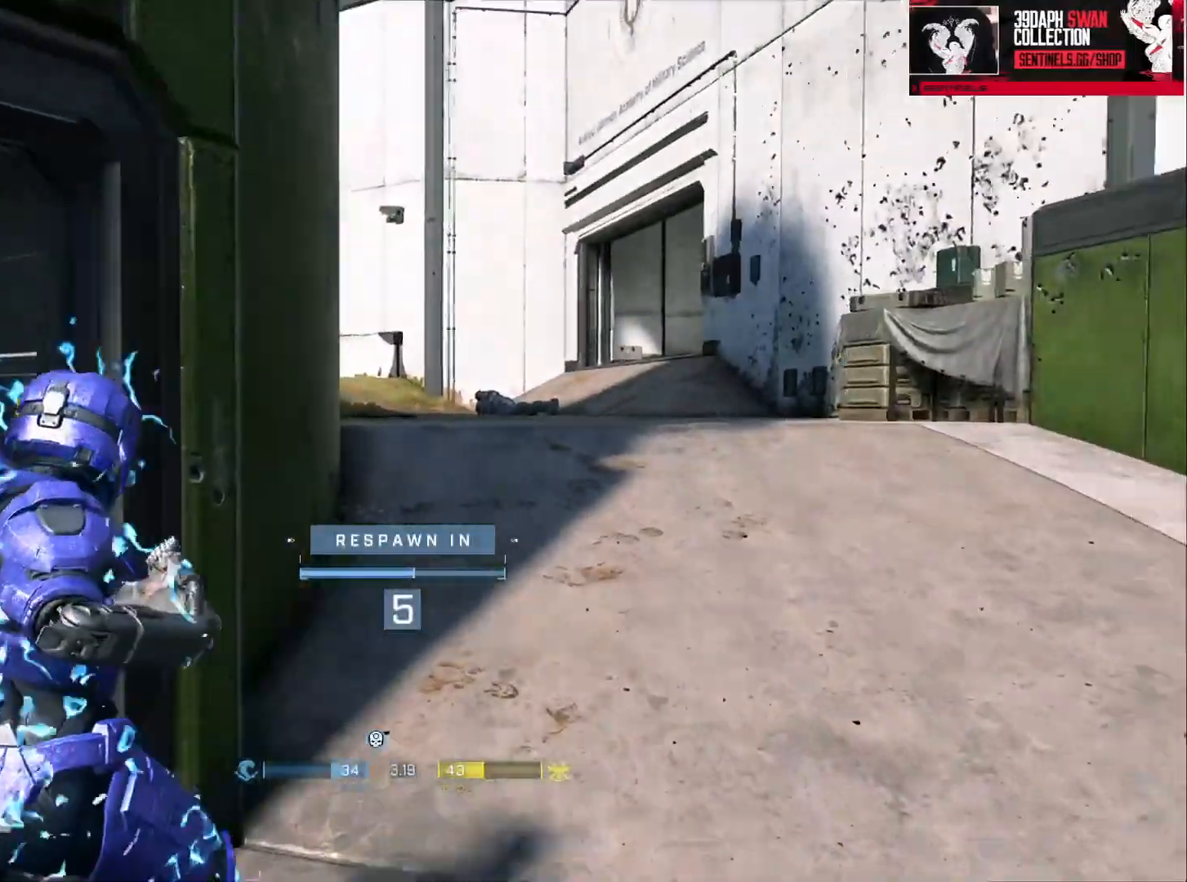
{"buttons": [], "left_stick": "center", "right_stick": "center", "events": [[150, "R1", "down"], [284, "R1", "up"]]}
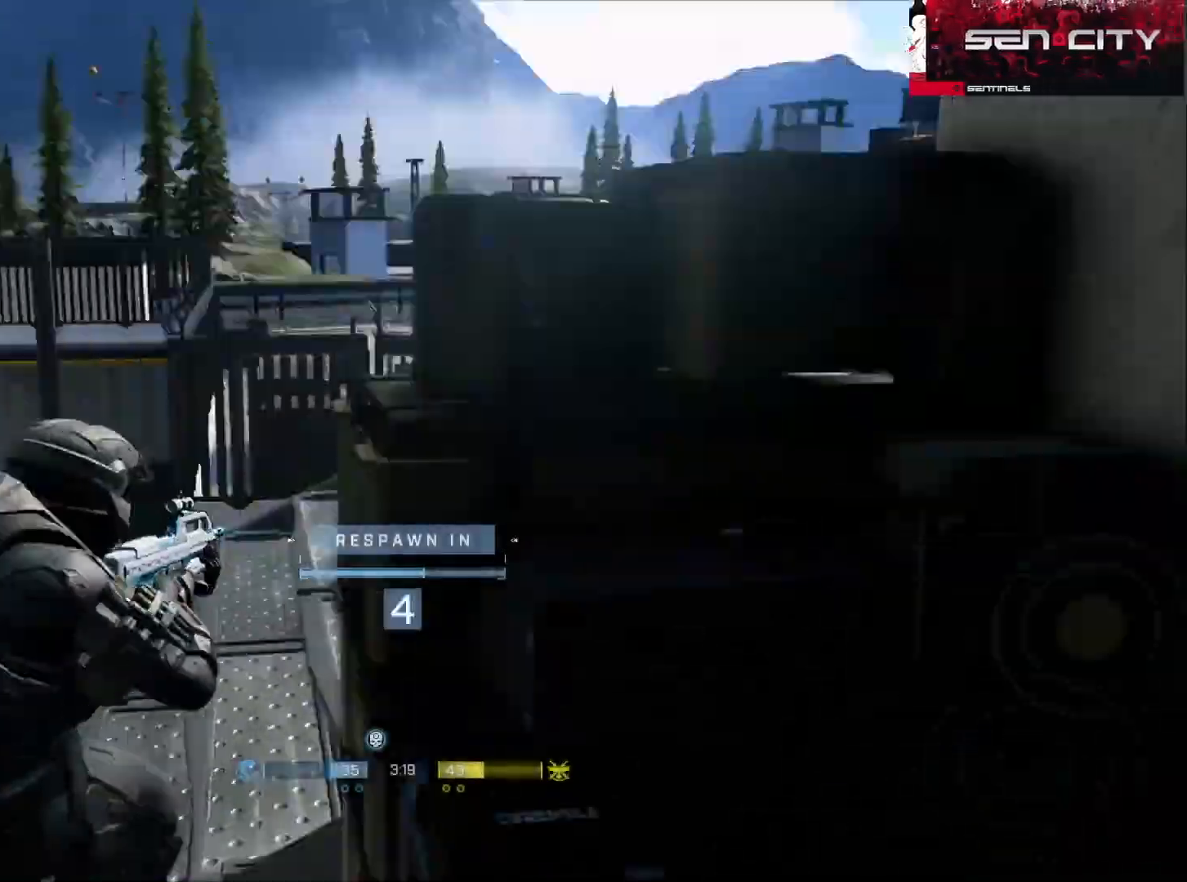
{"buttons": [], "left_stick": "center", "right_stick": "center", "events": []}
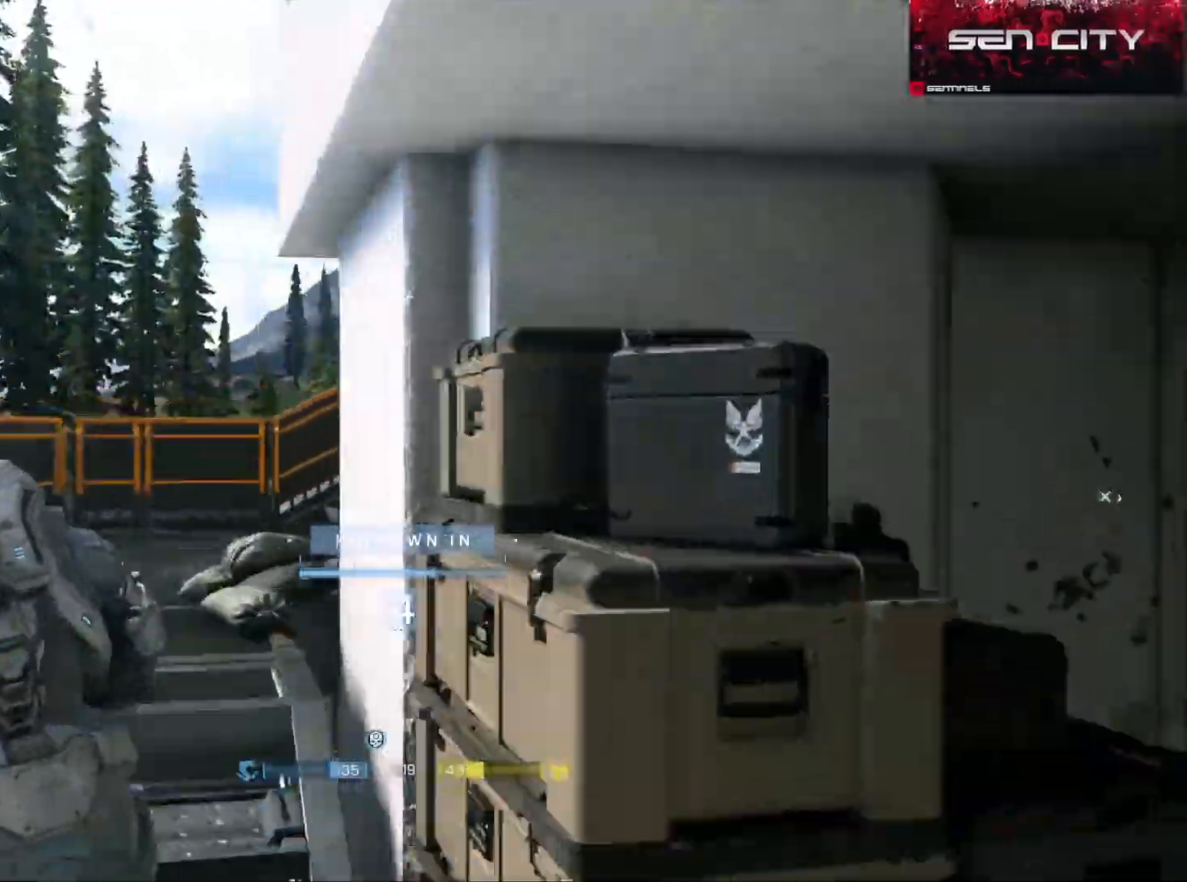
{"buttons": [], "left_stick": "center", "right_stick": "center", "events": [[234, "R1", "down"], [317, "R1", "up"]]}
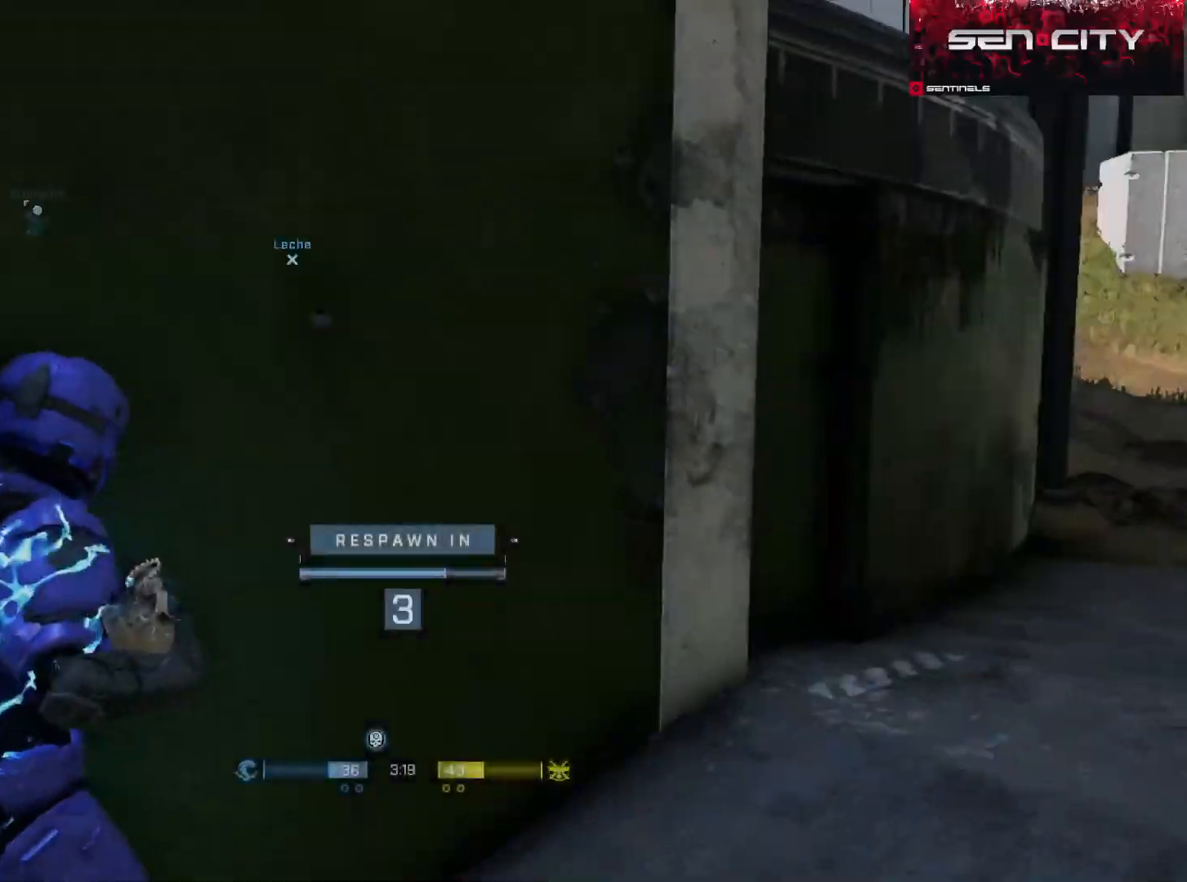
{"buttons": [], "left_stick": "center", "right_stick": "center", "events": [[317, "R1", "down"], [368, "R1", "up"]]}
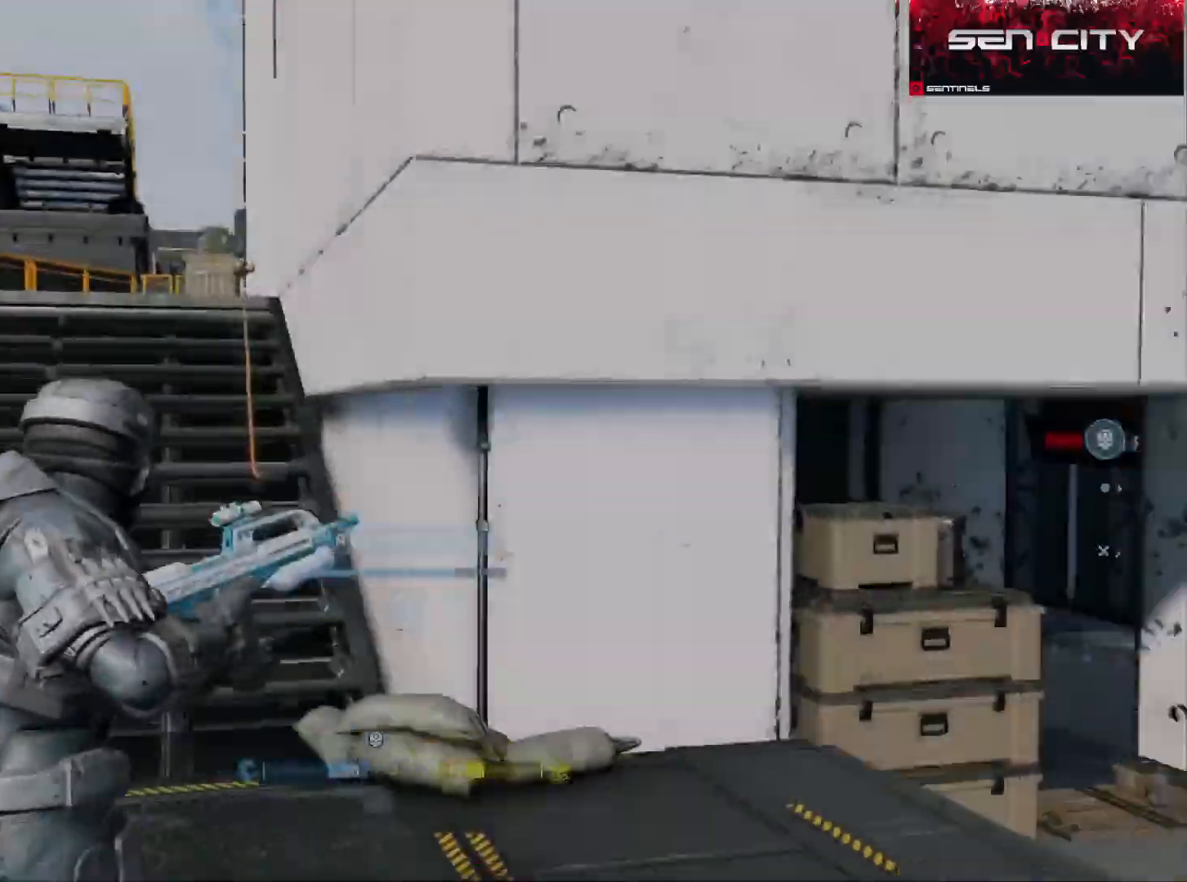
{"buttons": ["R1"], "left_stick": "center", "right_stick": "center", "events": [[417, "R1", "down"]]}
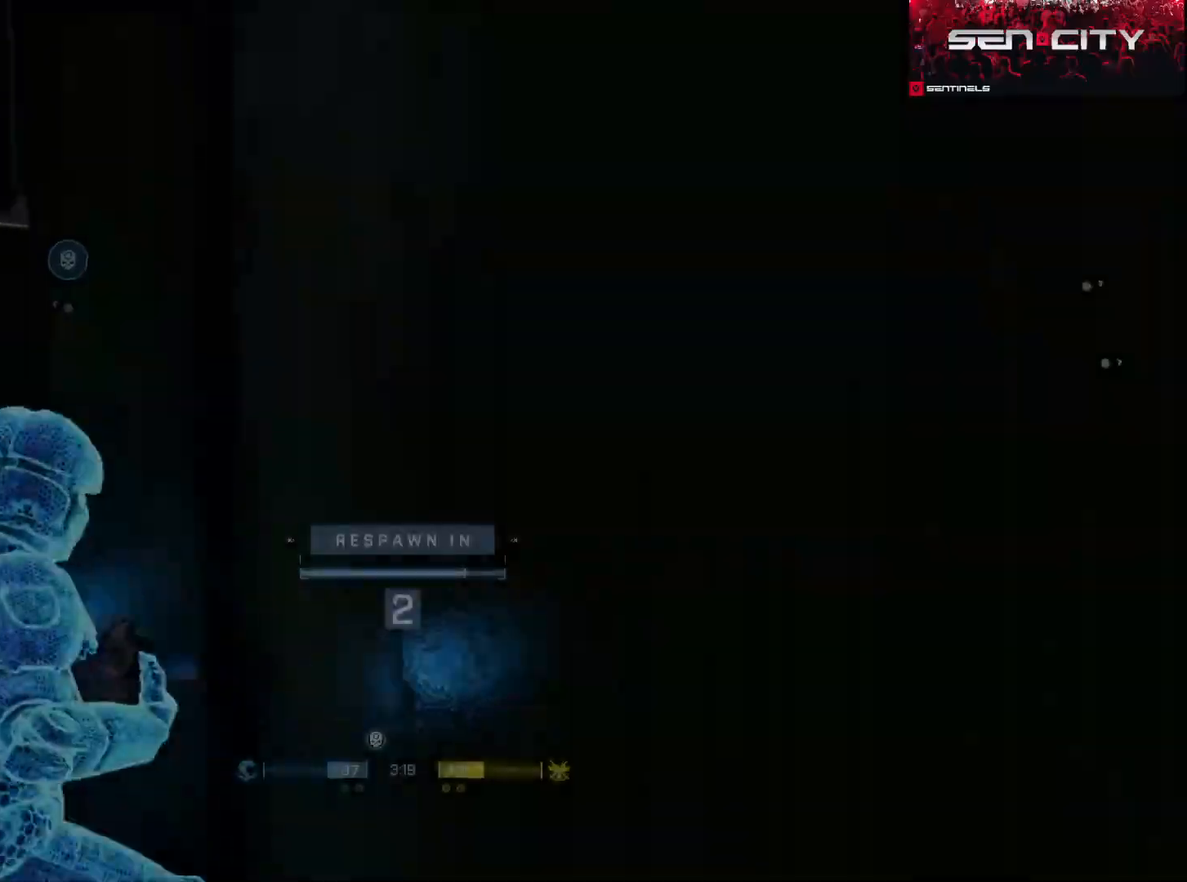
{"buttons": [], "left_stick": "up", "right_stick": "center", "events": [[17, "R1", "up"], [368, "left_stick", "up"]]}
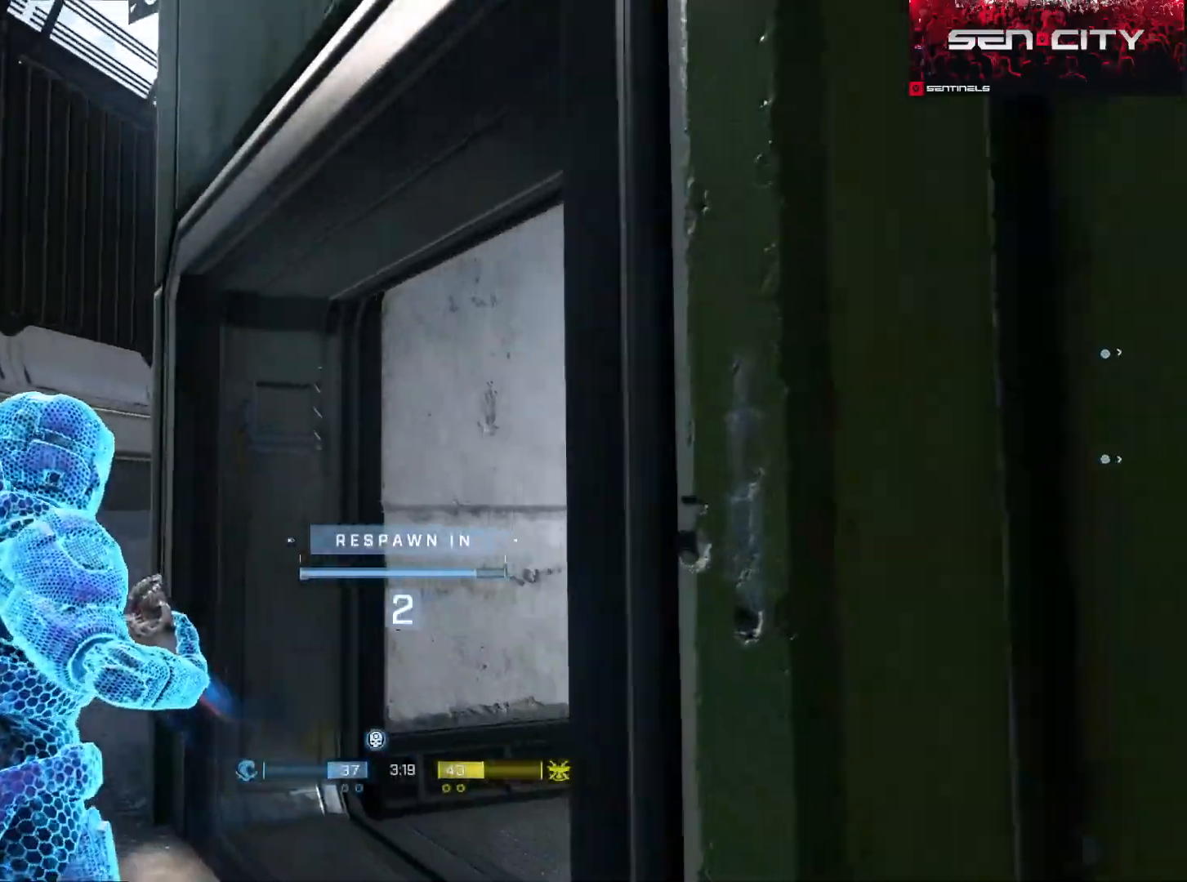
{"buttons": [], "left_stick": "up", "right_stick": "center", "events": [[17, "R1", "down"], [100, "R1", "up"]]}
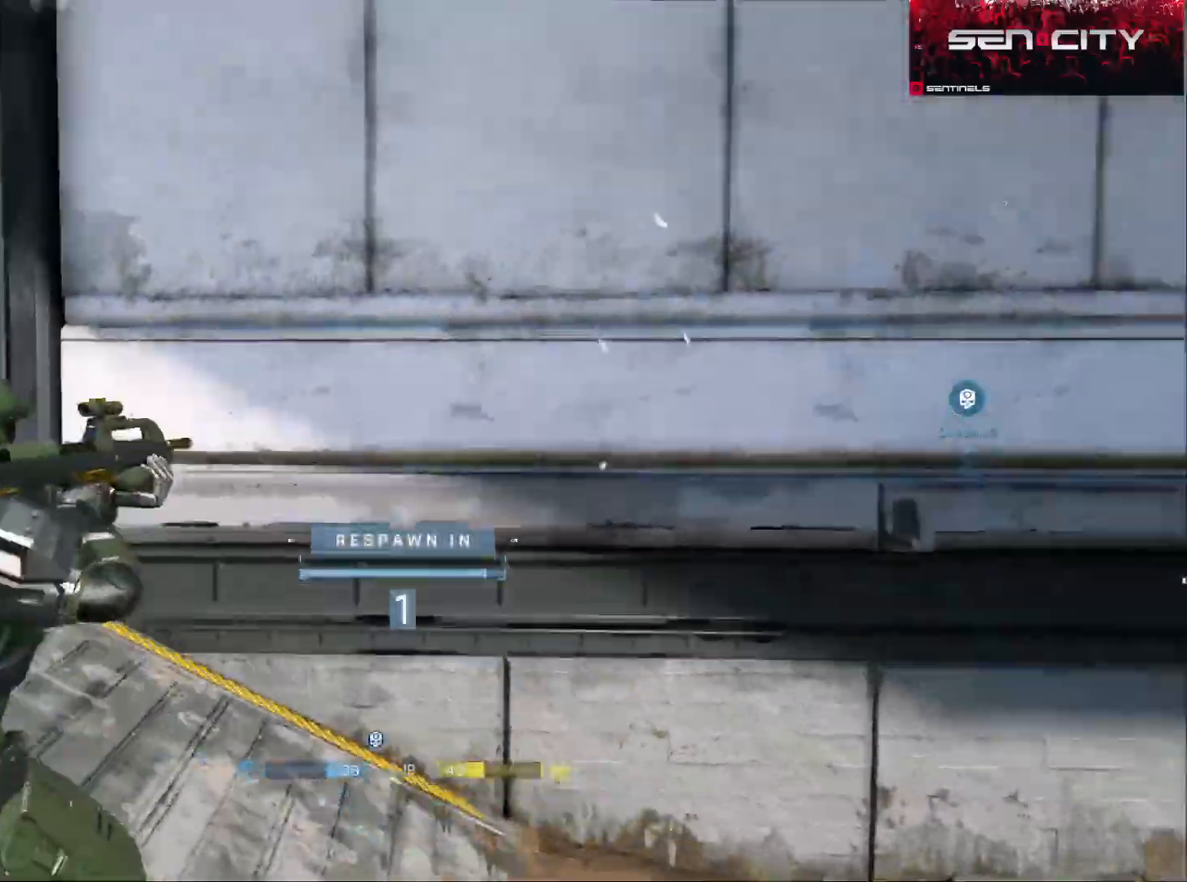
{"buttons": ["R1"], "left_stick": "up", "right_stick": "center", "events": [[117, "R1", "down"], [217, "R1", "up"], [450, "R1", "down"]]}
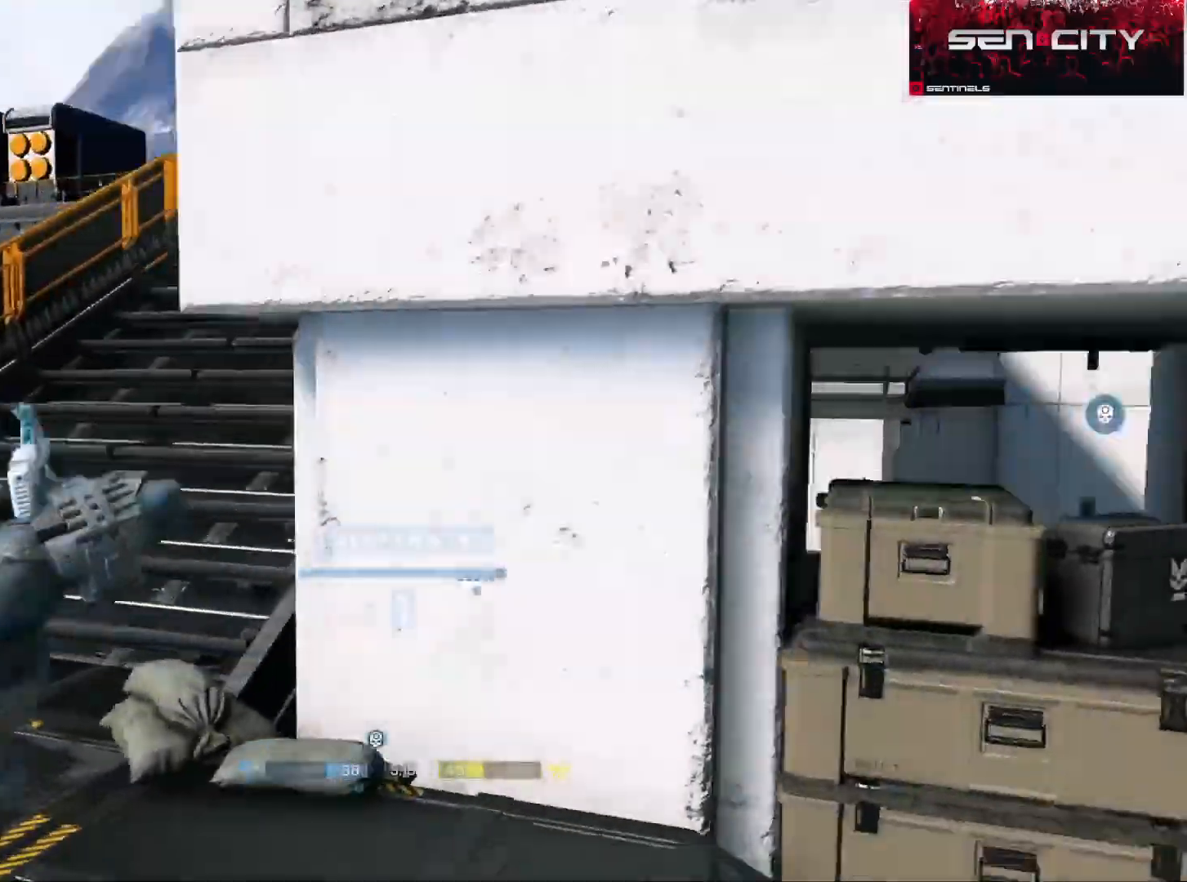
{"buttons": [], "left_stick": "up", "right_stick": "center", "events": [[50, "R1", "up"], [84, "R1", "down"], [167, "R1", "up"], [234, "R1", "down"], [351, "R1", "up"]]}
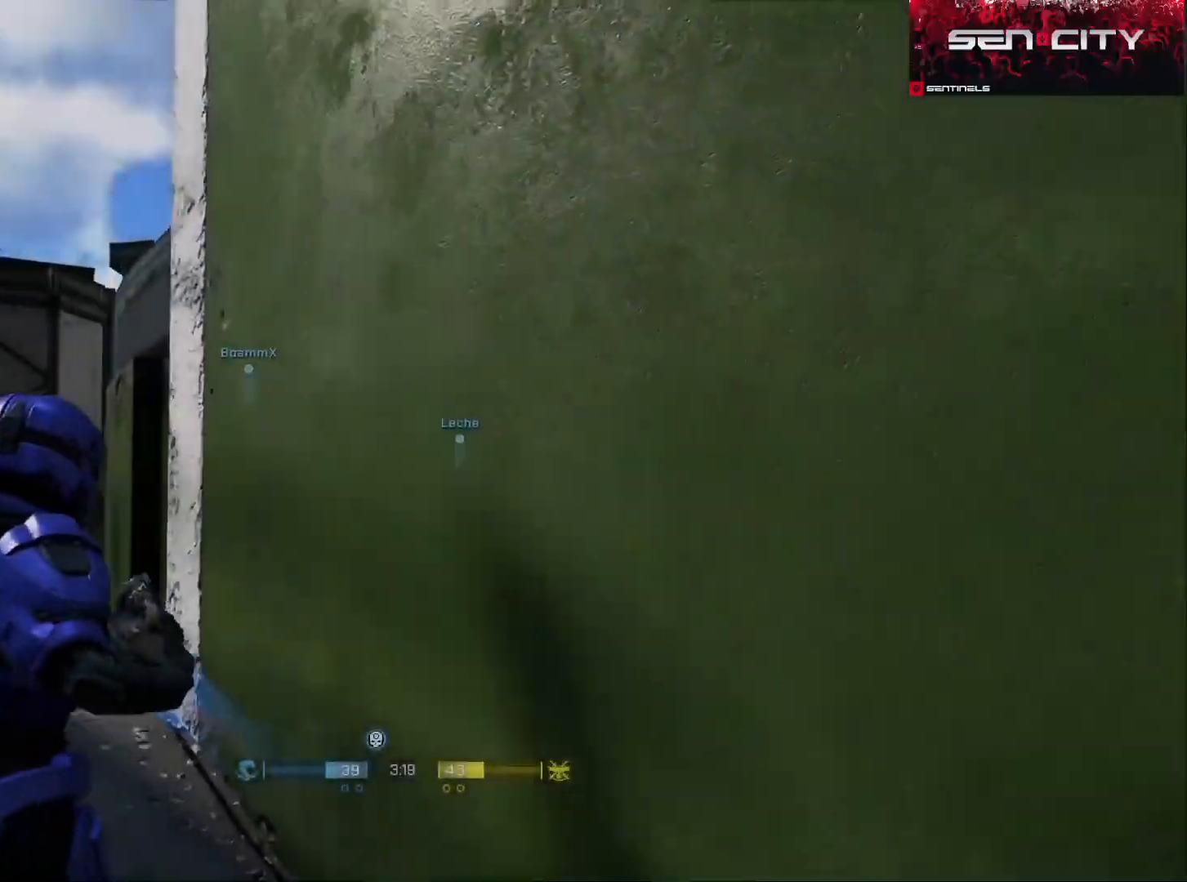
{"buttons": ["A"], "left_stick": "right", "right_stick": "right", "events": [[16, "A", "down"], [133, "A", "up"], [200, "A", "down"], [250, "A", "up"], [333, "A", "down"], [400, "A", "up"], [434, "right_stick", "right"], [484, "A", "down"], [484, "left_stick", "right"]]}
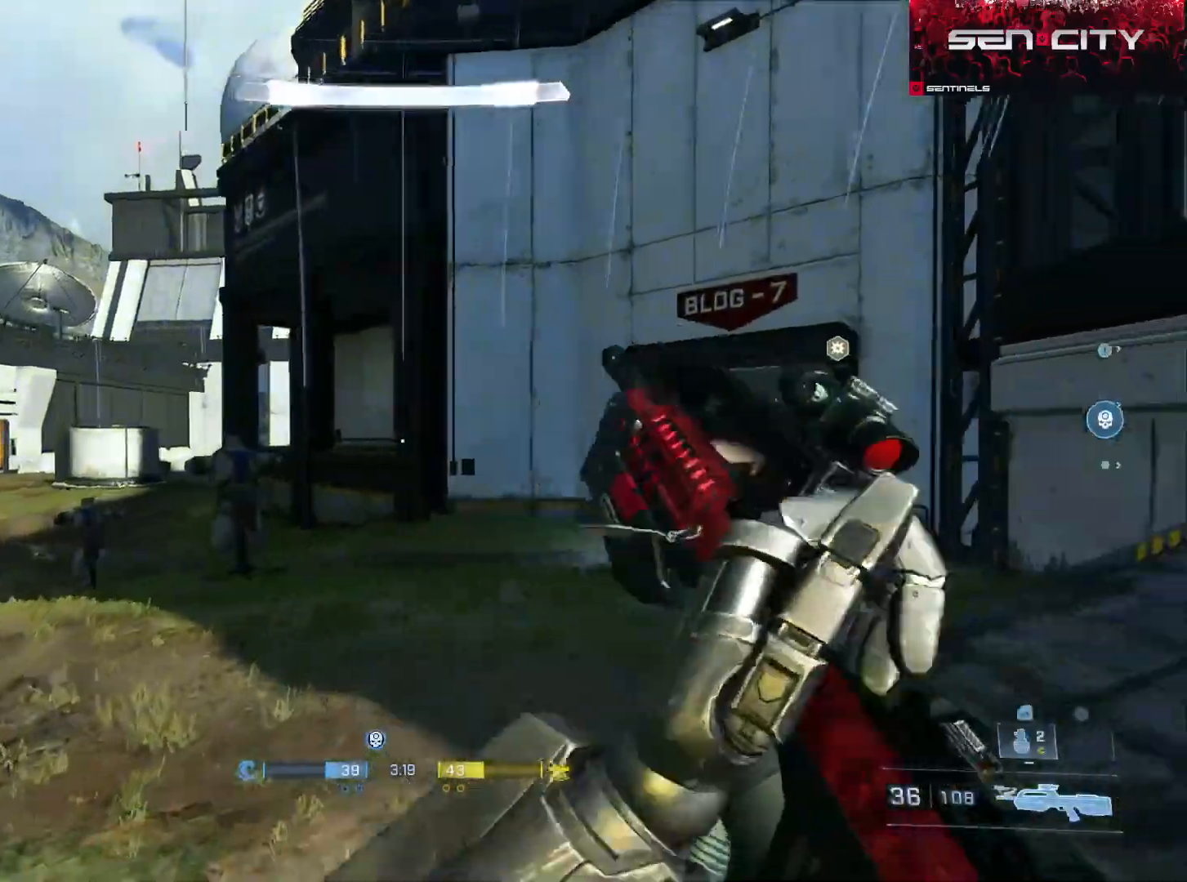
{"buttons": [], "left_stick": "up-right", "right_stick": "center", "events": [[67, "A", "up"], [184, "left_stick", "up-right"], [251, "A", "down"], [334, "A", "up"], [401, "A", "down"], [434, "right_stick", "center"], [501, "A", "up"]]}
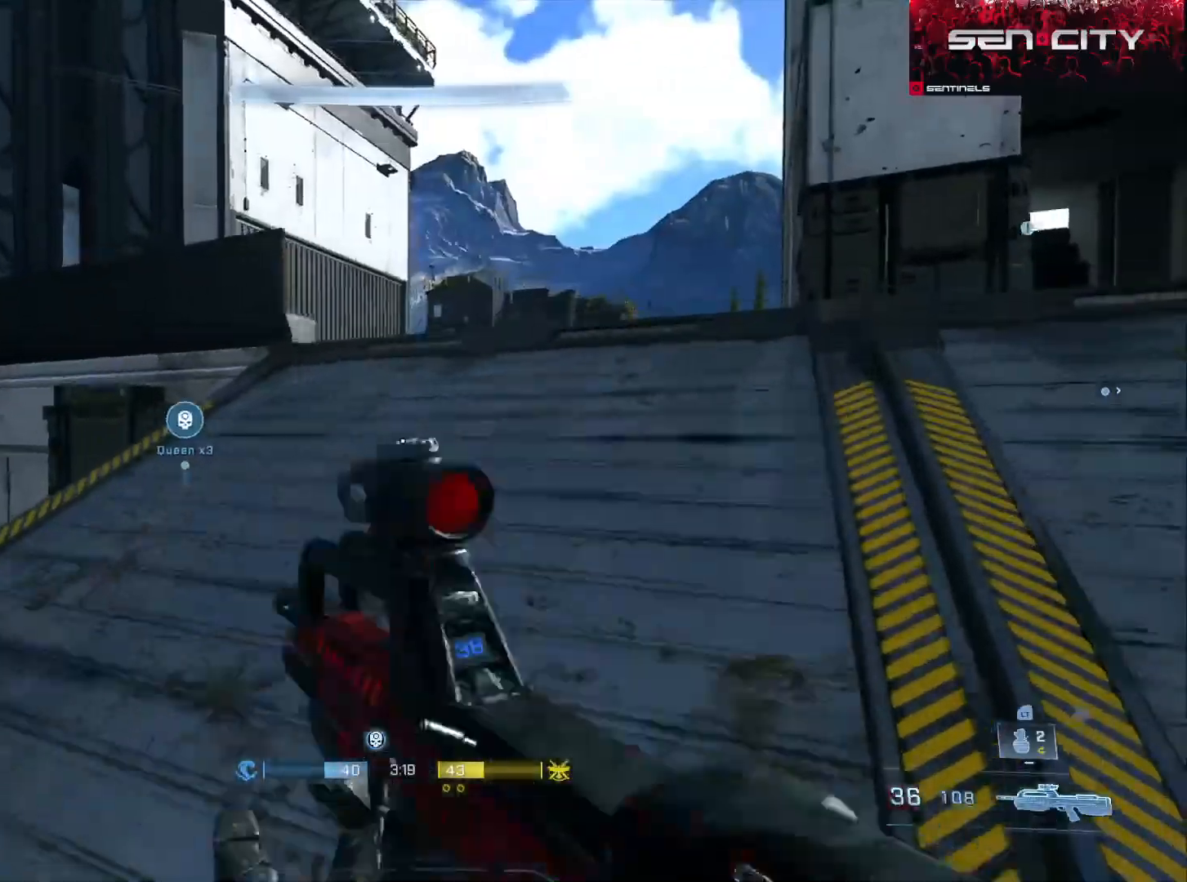
{"buttons": [], "left_stick": "up", "right_stick": "down-left", "events": [[67, "A", "down"], [67, "left_stick", "up"], [150, "A", "up"], [250, "A", "down"], [317, "A", "up"], [333, "right_stick", "down-left"], [417, "A", "down"], [484, "A", "up"]]}
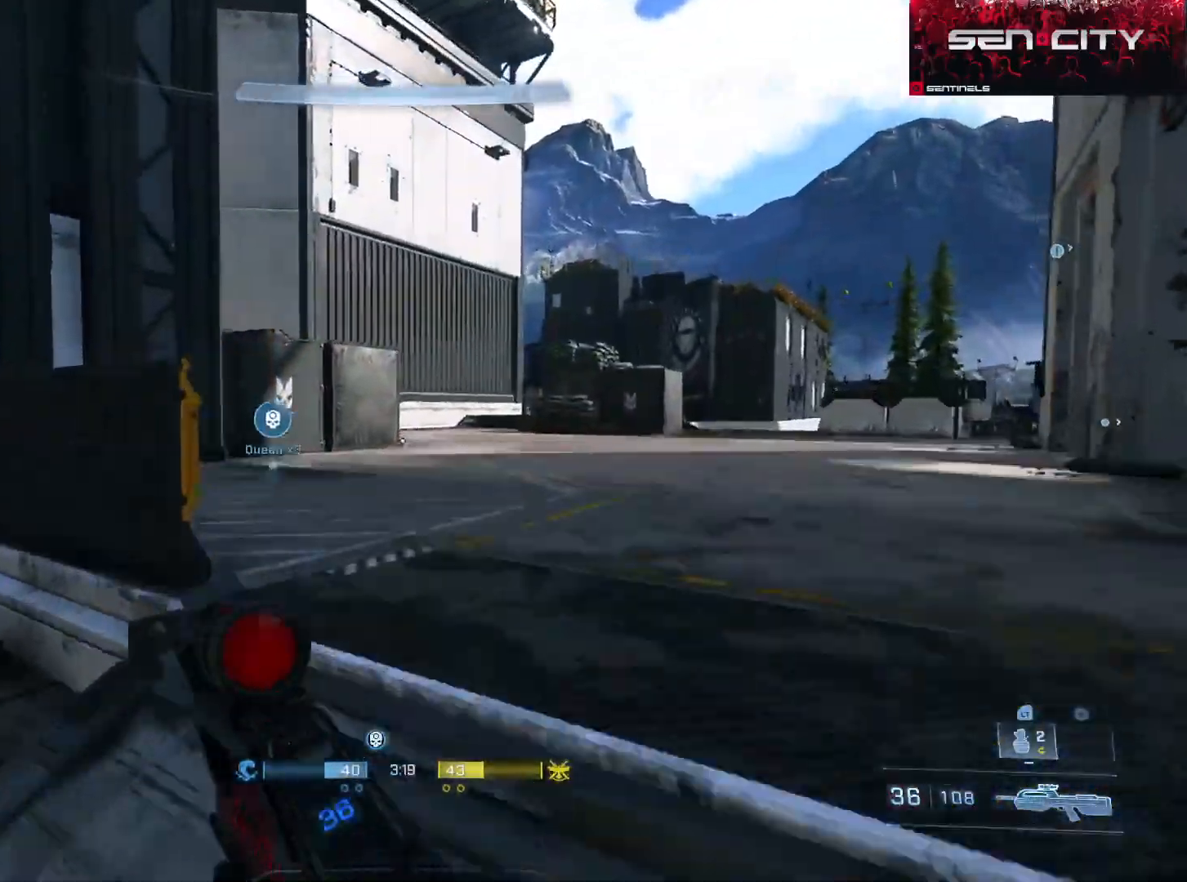
{"buttons": [], "left_stick": "up", "right_stick": "center", "events": [[17, "right_stick", "center"], [84, "A", "down"], [150, "A", "up"], [217, "A", "down"], [317, "A", "up"], [401, "A", "down"], [467, "A", "up"]]}
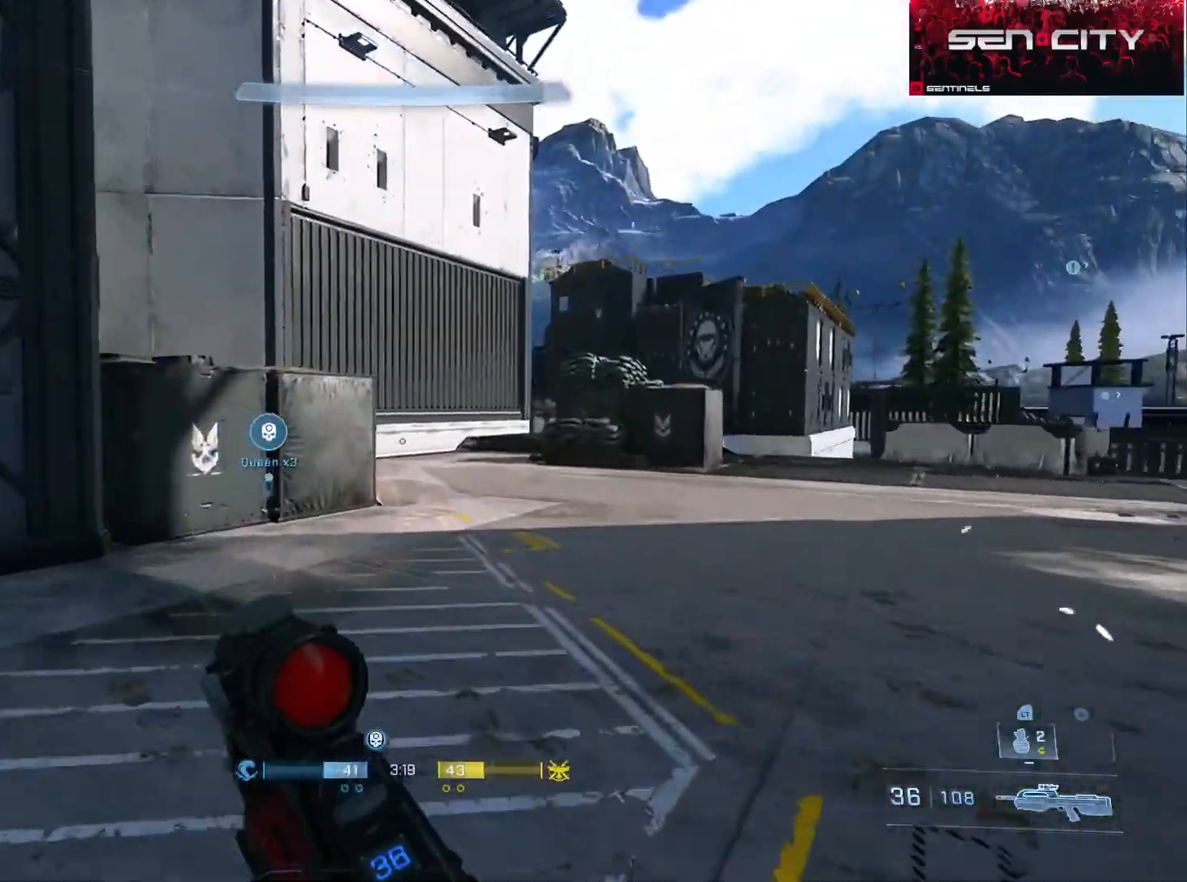
{"buttons": [], "left_stick": "up", "right_stick": "center", "events": [[67, "A", "down"], [150, "A", "up"], [233, "A", "down"], [267, "right_stick", "left"], [317, "A", "up"], [400, "A", "down"], [467, "A", "up"], [500, "right_stick", "center"]]}
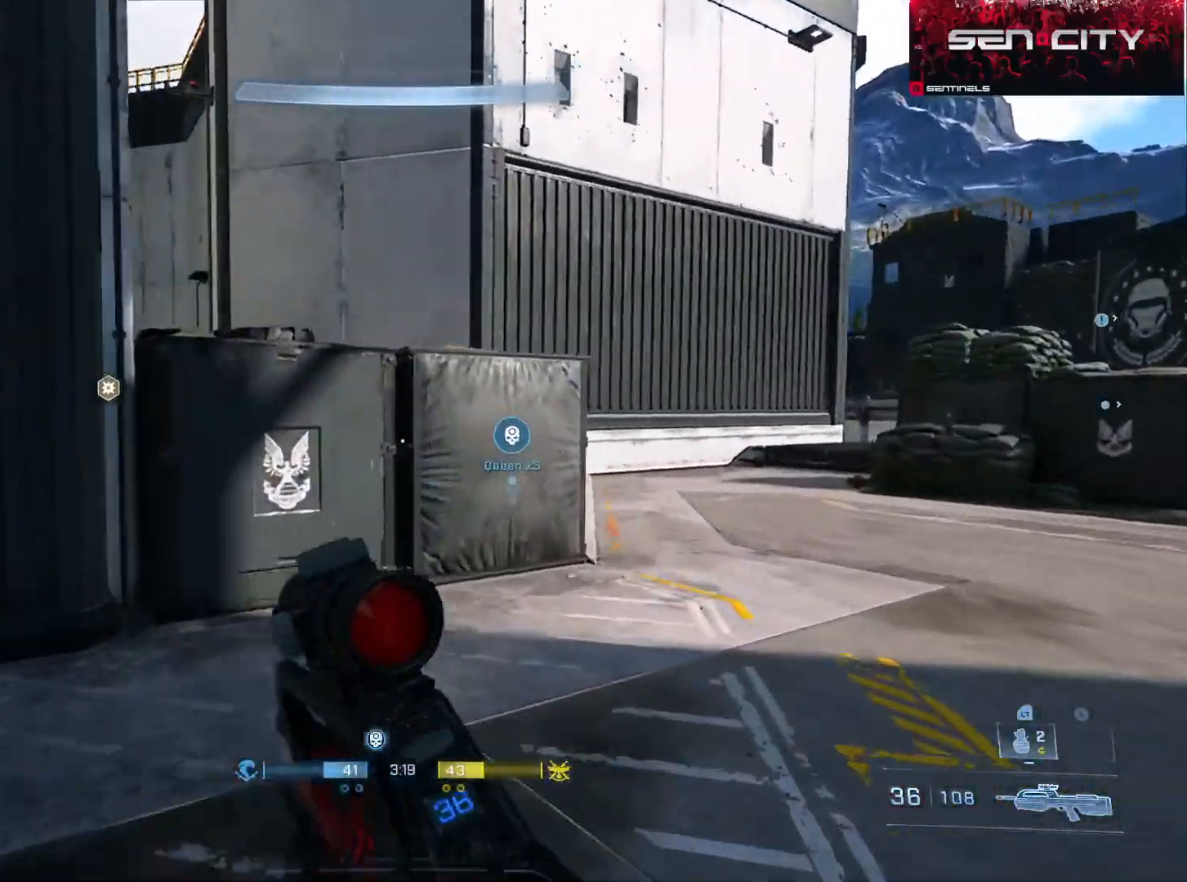
{"buttons": ["L3"], "left_stick": "up", "right_stick": "down-left", "events": [[50, "A", "down"], [84, "right_stick", "left"], [150, "A", "up"], [234, "A", "down"], [267, "L1", "down"], [317, "A", "up"], [334, "L1", "up"], [367, "L3", "down"], [384, "right_stick", "down-left"]]}
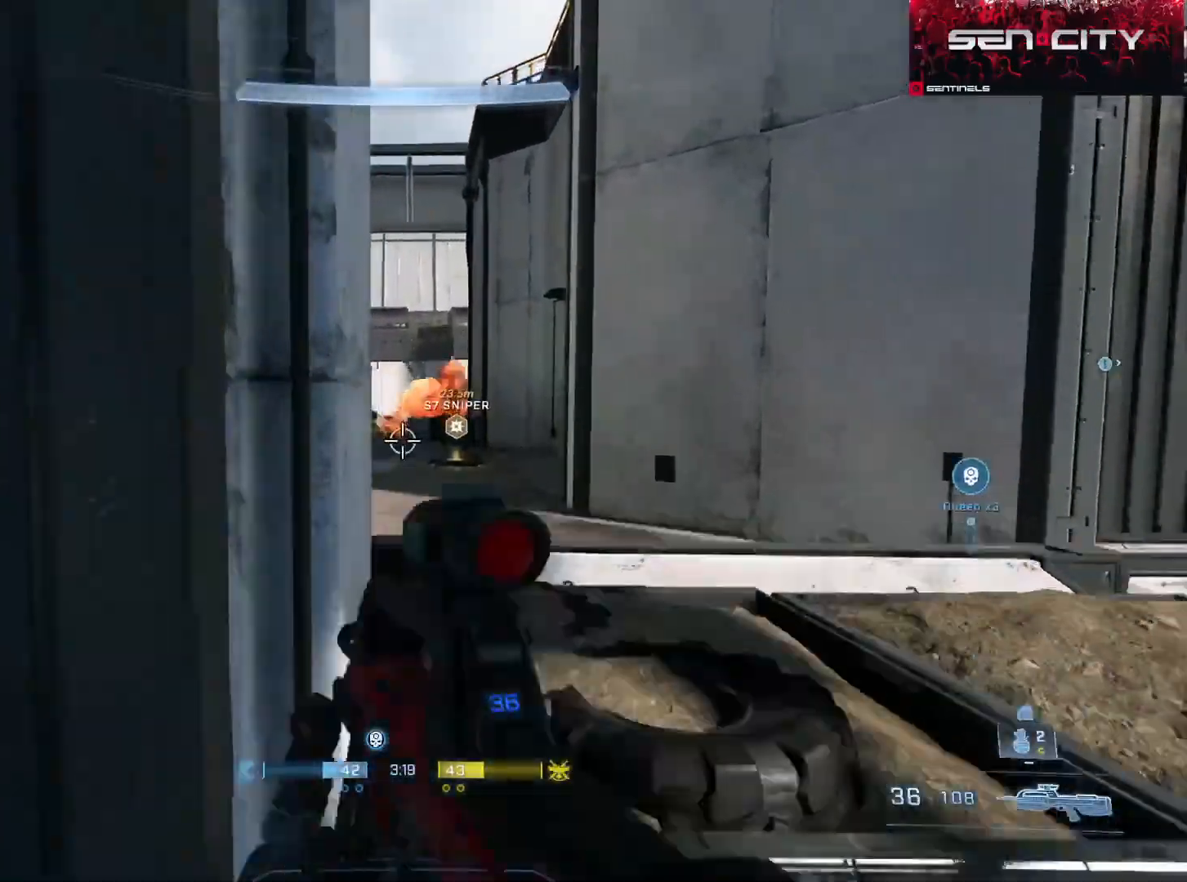
{"buttons": [], "left_stick": "up", "right_stick": "center", "events": [[67, "L2", "down"], [83, "right_stick", "down"], [217, "L2", "up"], [283, "right_stick", "up-left"], [400, "L3", "up"], [400, "right_stick", "center"]]}
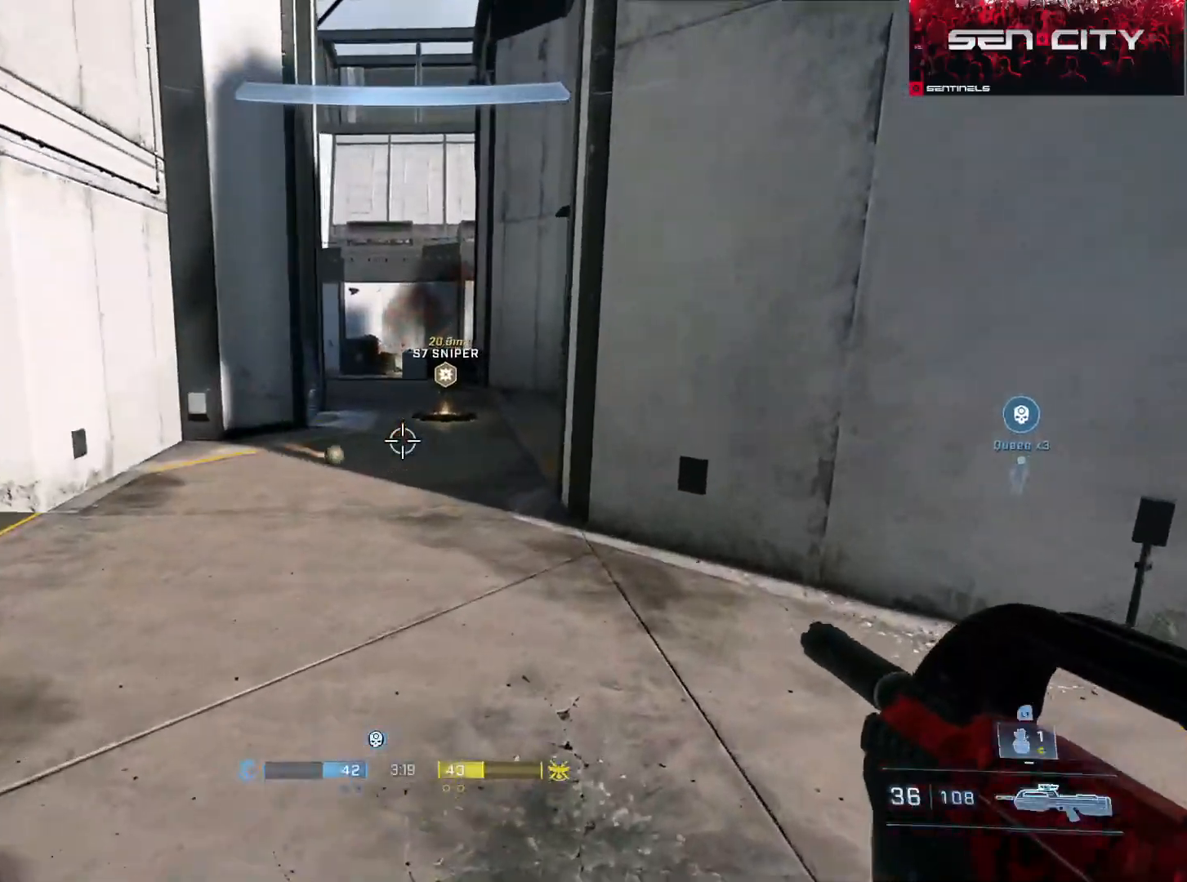
{"buttons": [], "left_stick": "up", "right_stick": "down", "events": [[50, "right_stick", "up"], [167, "right_stick", "center"], [184, "L1", "down"], [217, "right_stick", "down"], [251, "L1", "up"]]}
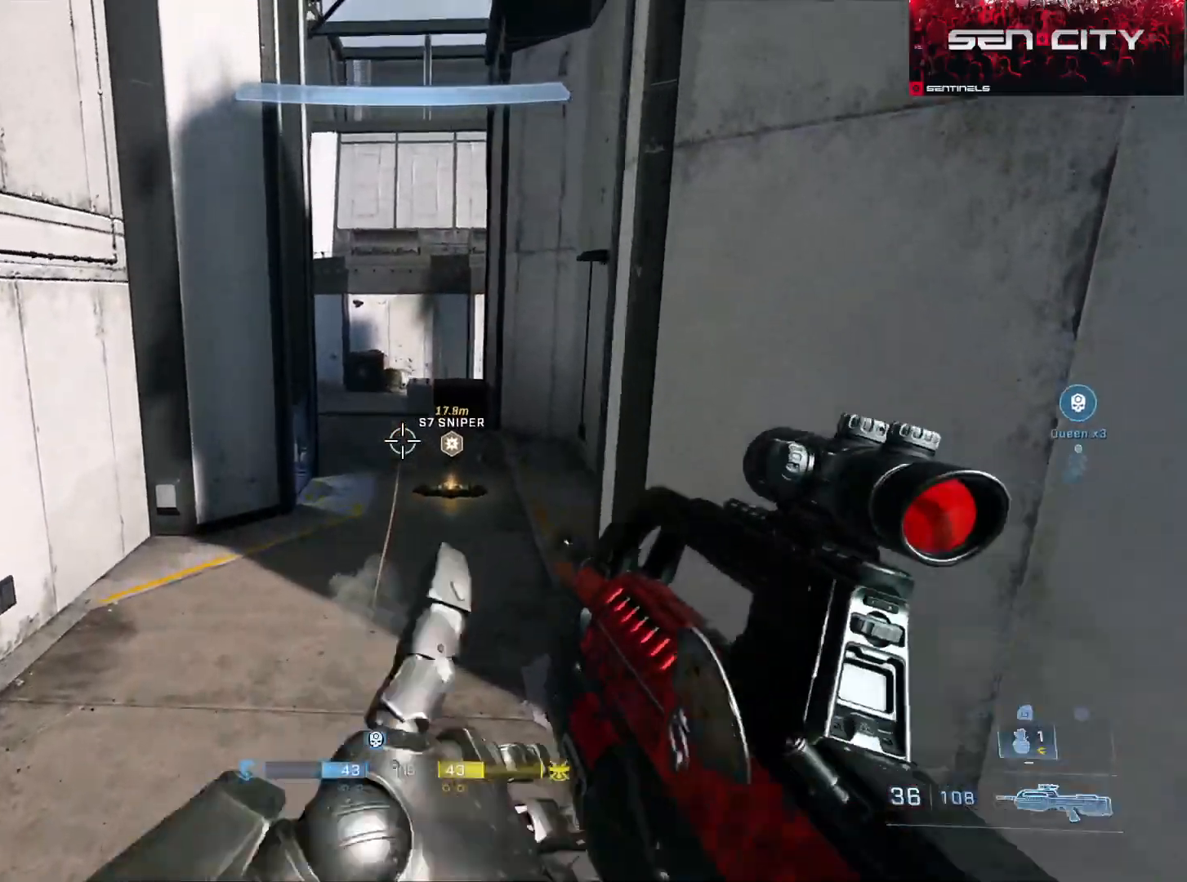
{"buttons": [], "left_stick": "up", "right_stick": "up", "events": [[67, "L2", "down"], [200, "L2", "up"], [267, "L2", "down"], [367, "Y", "down"], [384, "right_stick", "center"], [400, "L2", "up"], [434, "right_stick", "up"], [467, "Y", "up"]]}
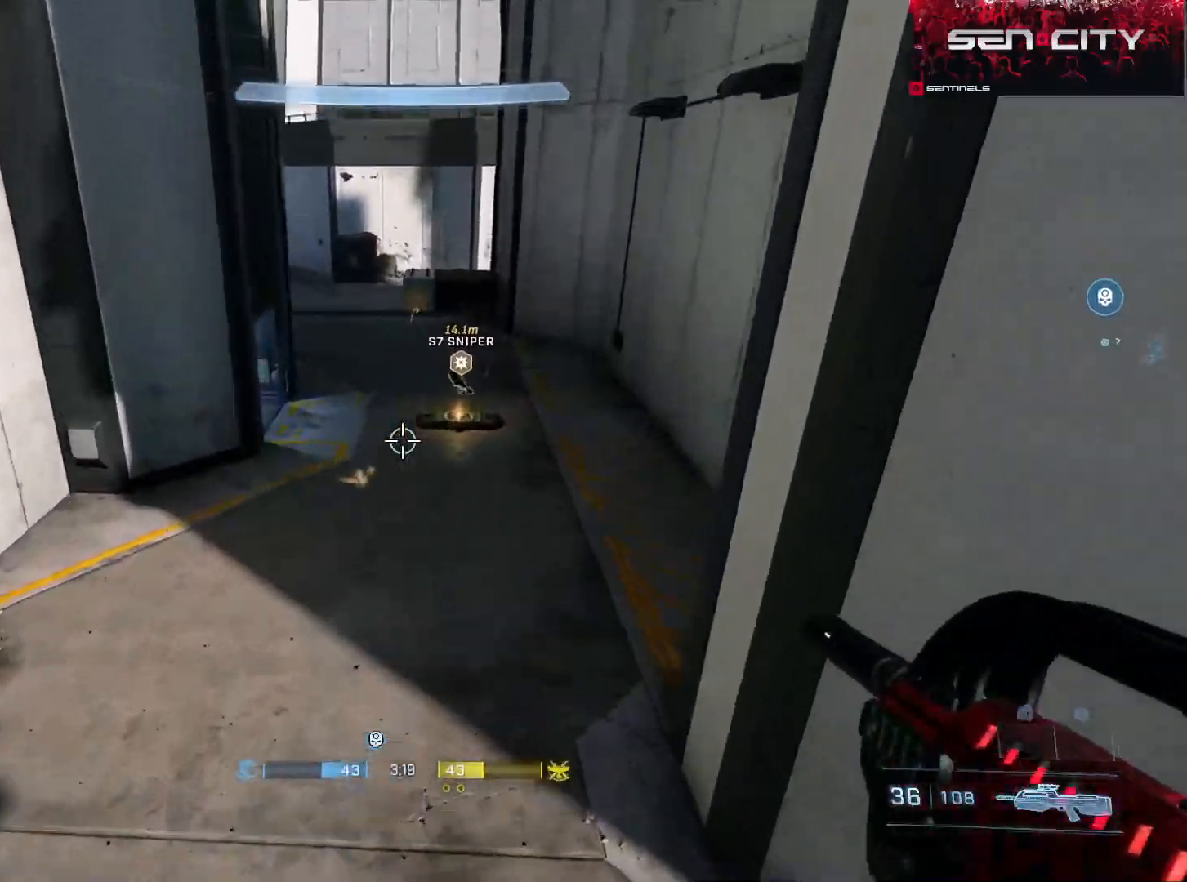
{"buttons": [], "left_stick": "up", "right_stick": "center", "events": [[100, "A", "down"], [117, "right_stick", "center"], [184, "A", "up"], [184, "right_stick", "up"], [251, "A", "down"], [351, "A", "up"], [401, "A", "down"], [451, "right_stick", "center"], [501, "A", "up"]]}
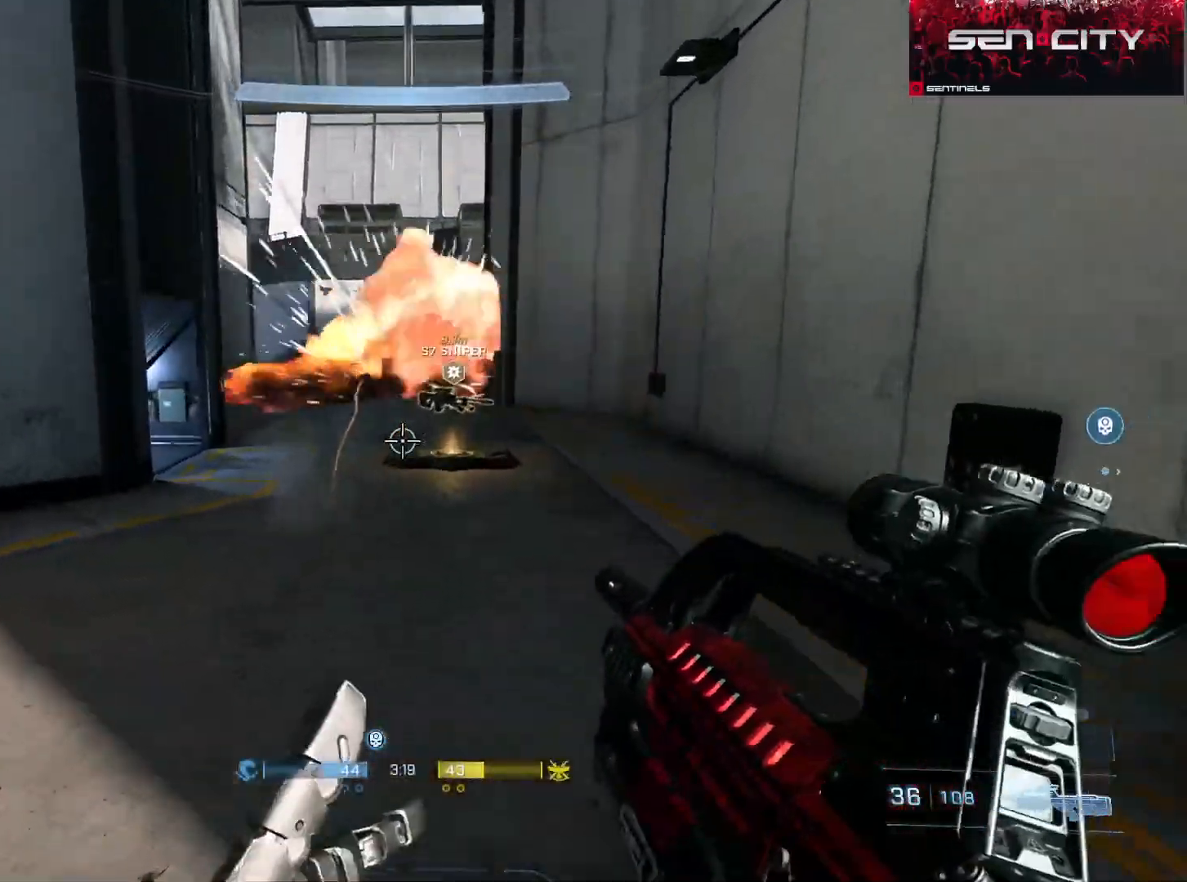
{"buttons": [], "left_stick": "up", "right_stick": "center", "events": [[83, "A", "down"], [150, "A", "up"], [150, "right_stick", "right"], [217, "A", "down"], [267, "right_stick", "center"], [317, "A", "up"]]}
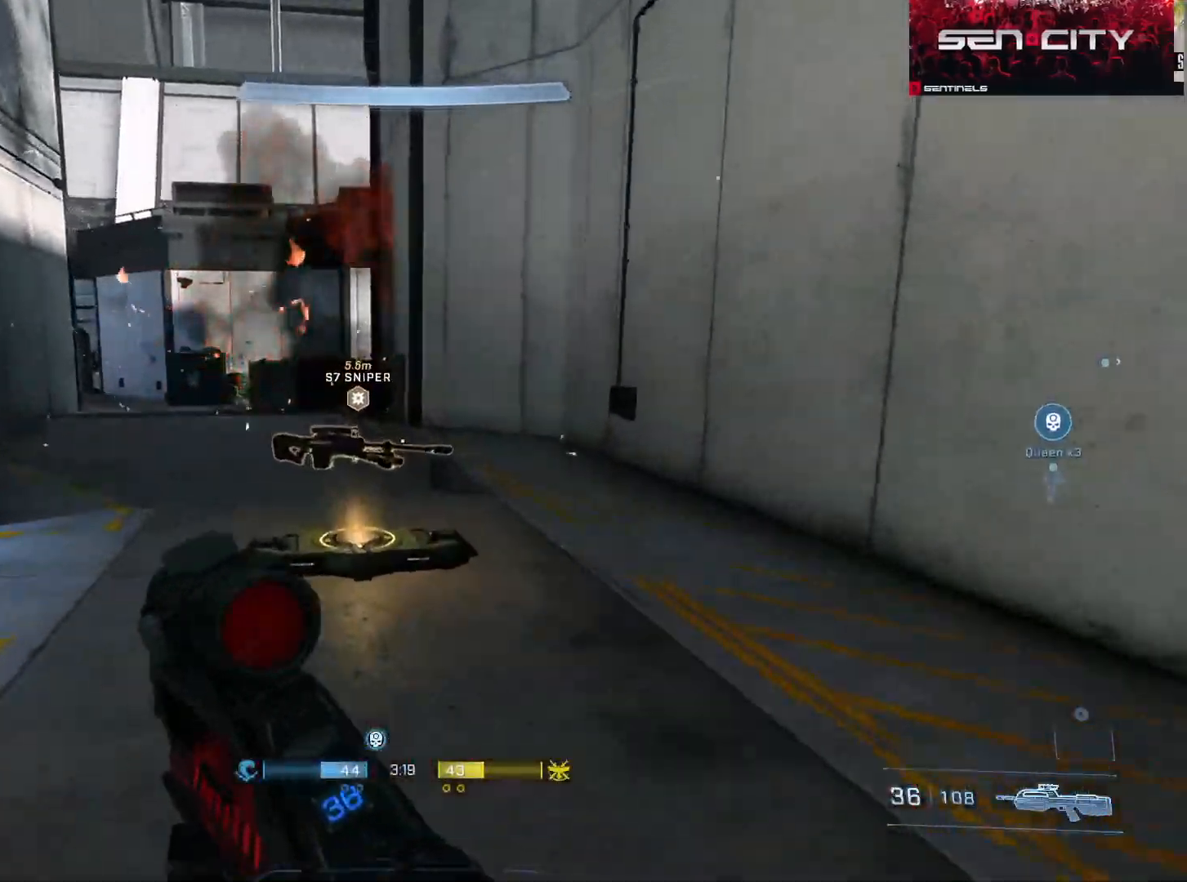
{"buttons": ["B"], "left_stick": "up", "right_stick": "center", "events": [[34, "right_stick", "left"], [50, "B", "down"], [267, "right_stick", "center"]]}
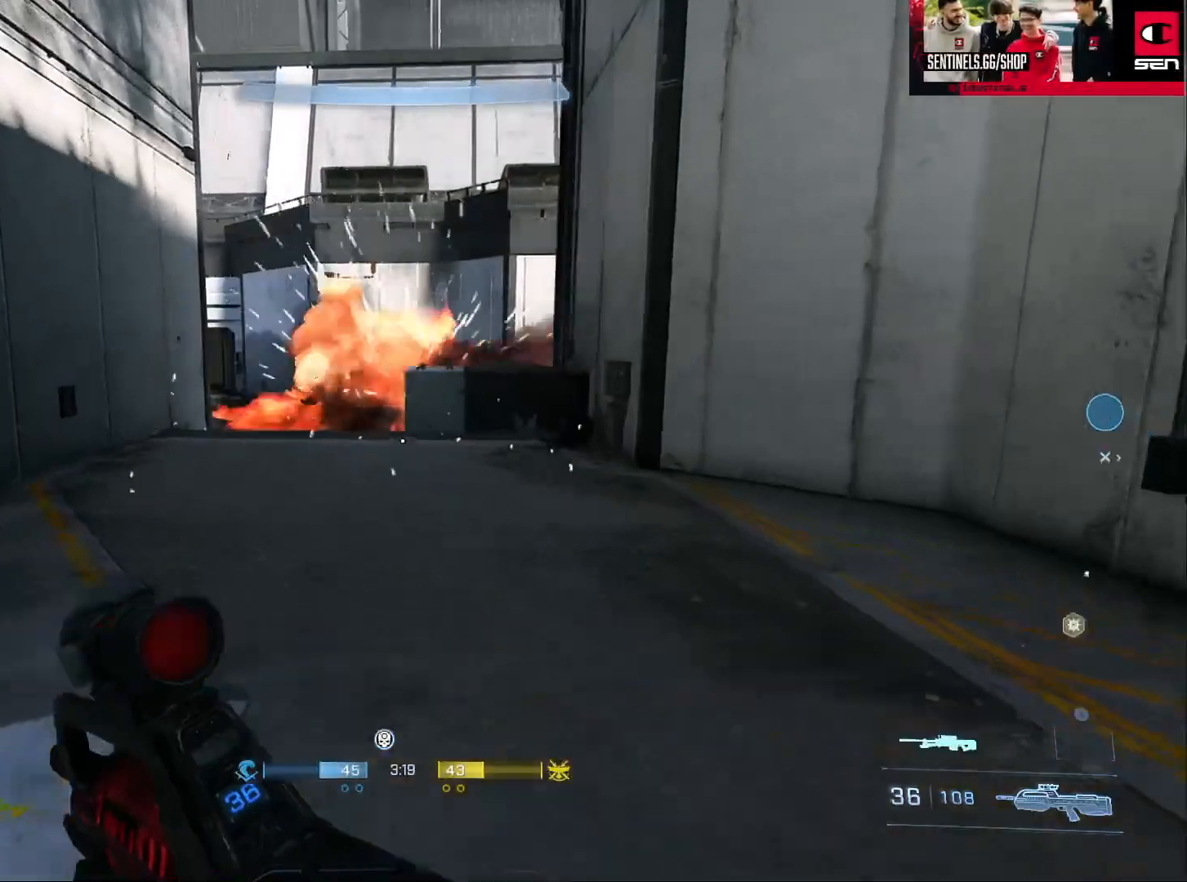
{"buttons": [], "left_stick": "up-left", "right_stick": "center", "events": [[33, "B", "up"], [33, "right_stick", "right"], [67, "left_stick", "up-left"], [183, "right_stick", "center"], [217, "Y", "down"], [283, "Y", "up"], [300, "right_stick", "right"], [367, "Y", "down"], [434, "Y", "up"], [484, "right_stick", "center"]]}
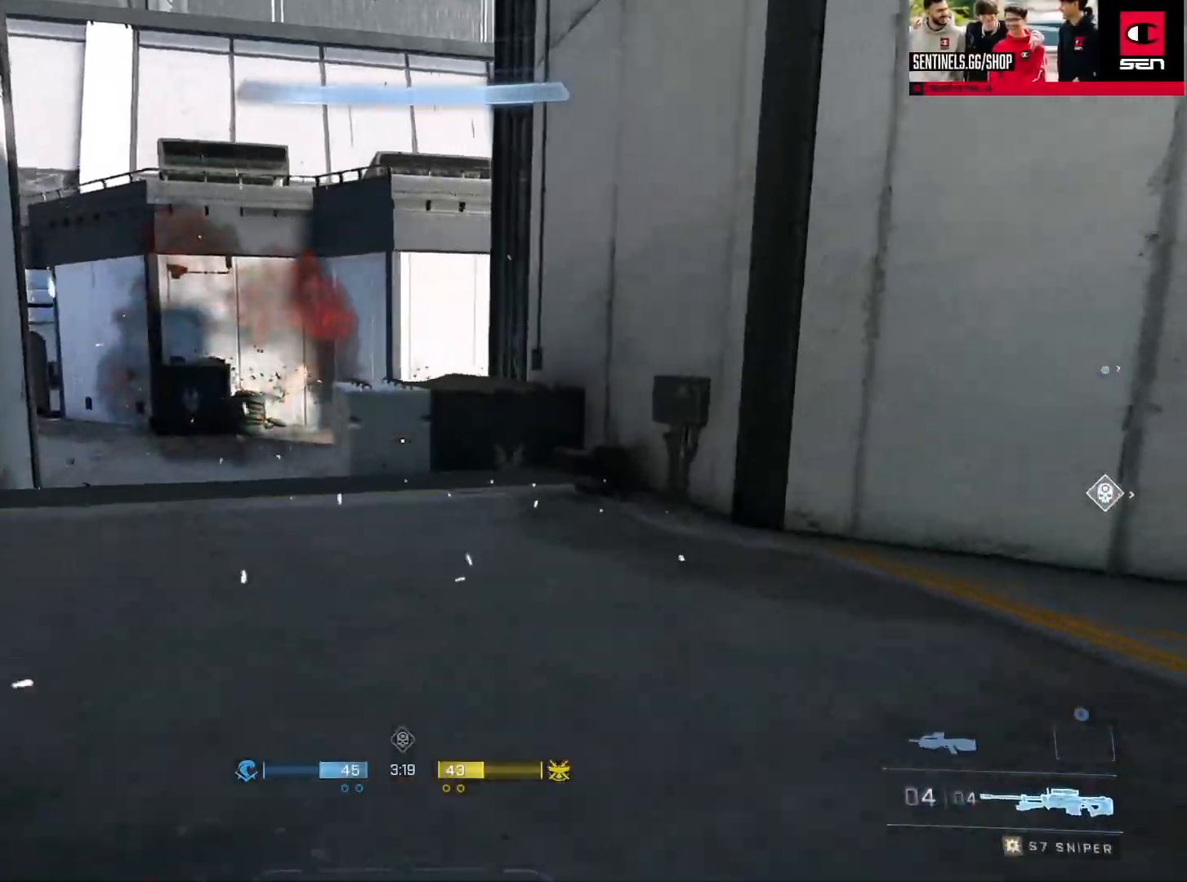
{"buttons": ["L3"], "left_stick": "up-left", "right_stick": "right", "events": [[134, "L3", "down"], [217, "right_stick", "right"]]}
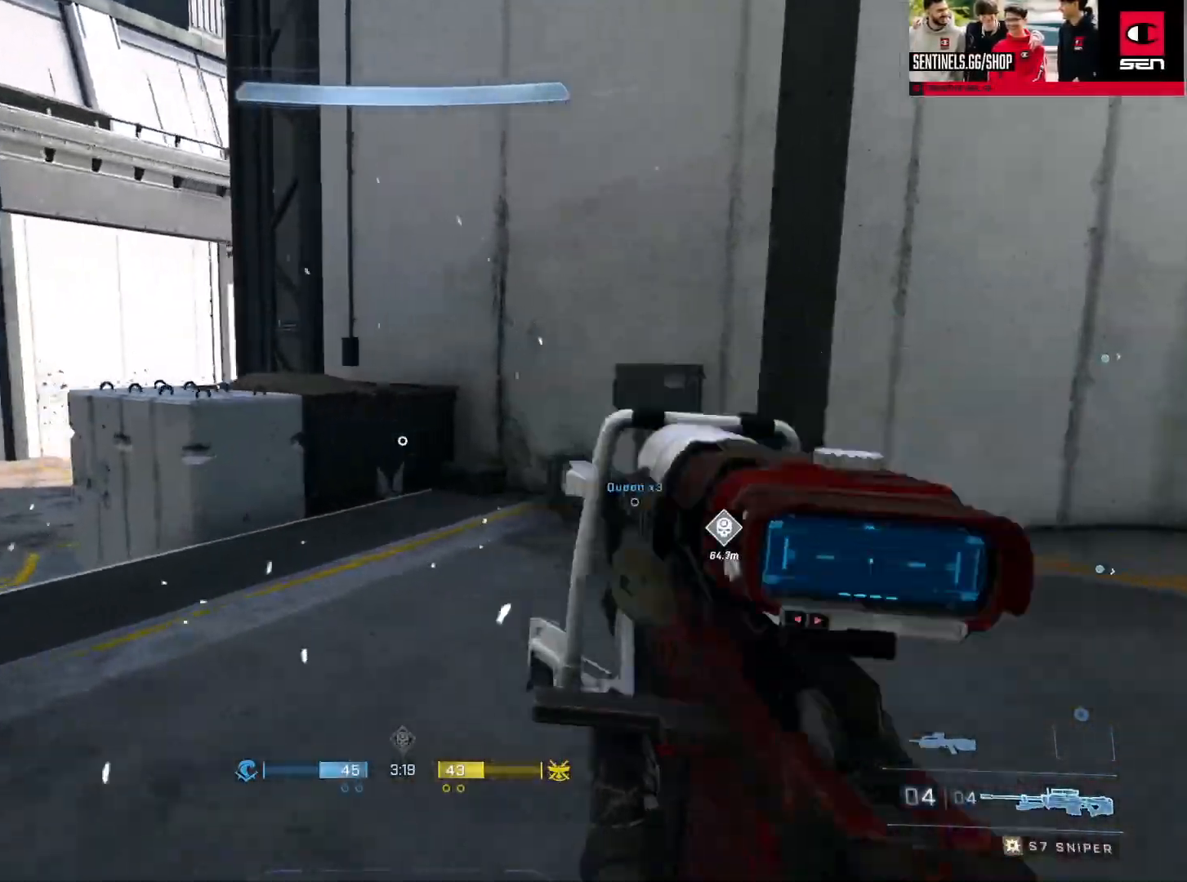
{"buttons": [], "left_stick": "up-left", "right_stick": "right", "events": [[183, "L3", "up"], [267, "R3", "down"], [317, "R3", "up"]]}
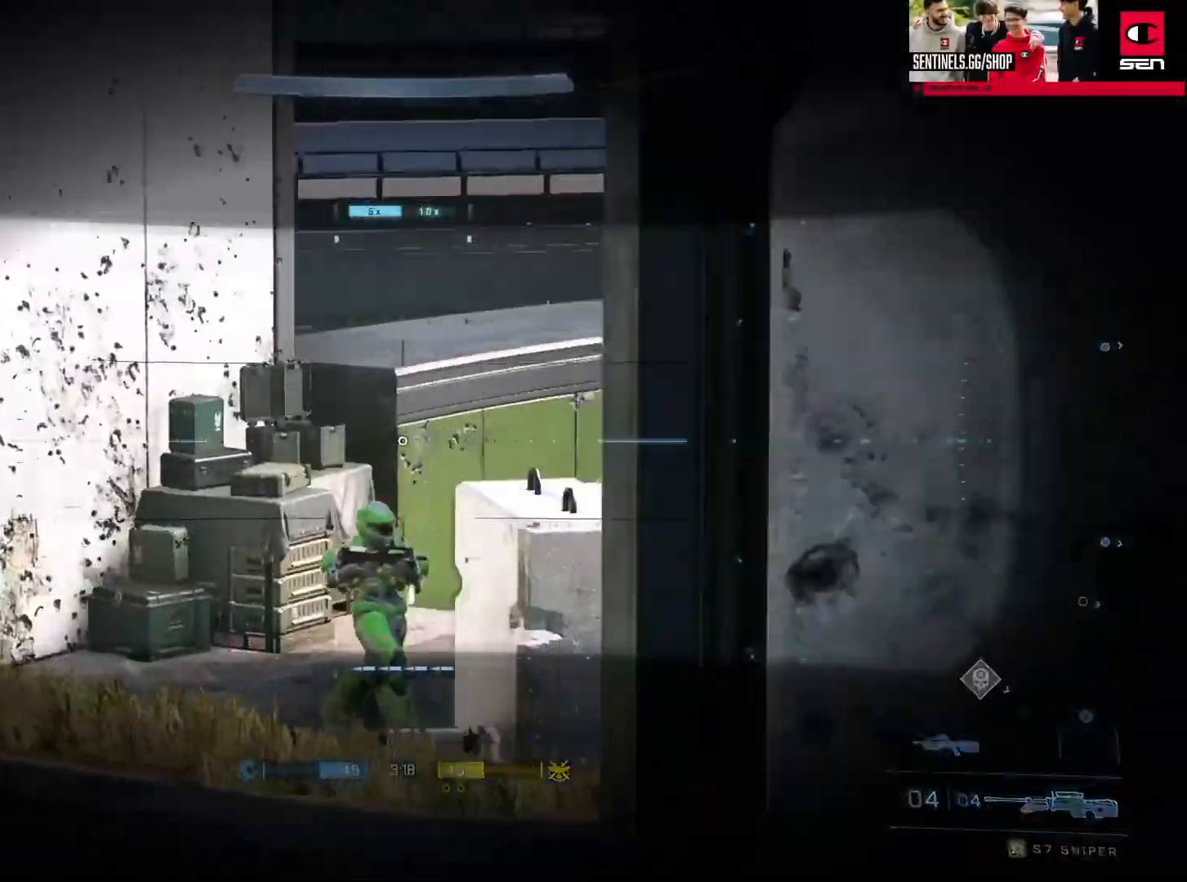
{"buttons": [], "left_stick": "left", "right_stick": "down-left", "events": [[284, "left_stick", "left"], [367, "right_stick", "center"], [417, "right_stick", "left"], [484, "right_stick", "down-left"]]}
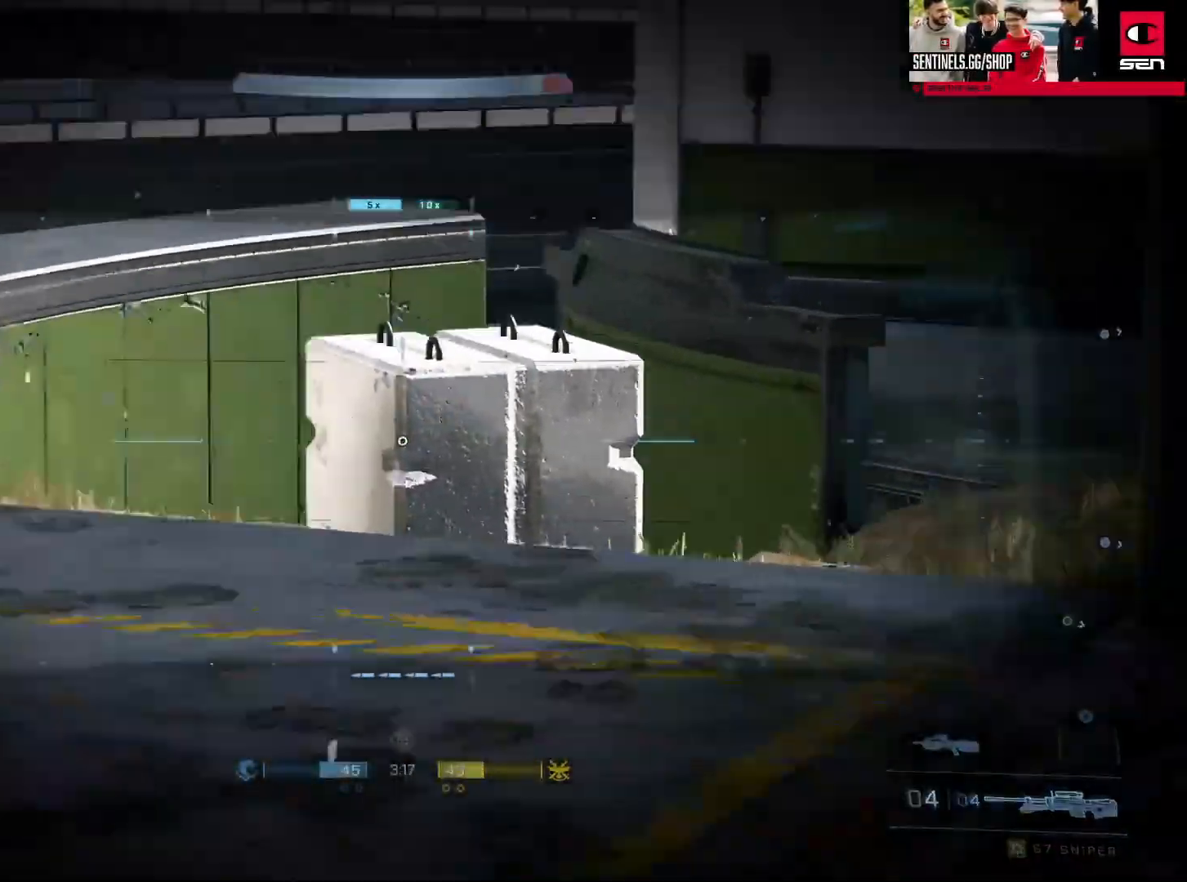
{"buttons": [], "left_stick": "down-left", "right_stick": "left", "events": [[16, "right_stick", "left"], [50, "right_stick", "right"], [100, "right_stick", "center"], [217, "left_stick", "down-left"], [217, "right_stick", "right"], [333, "right_stick", "left"]]}